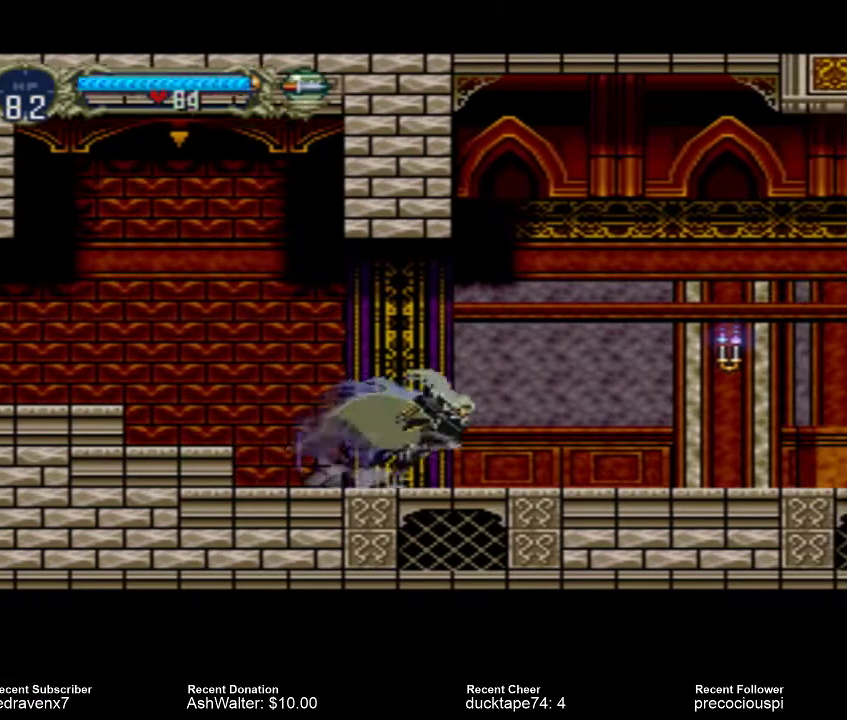
Gameplay with a controller (PlayStation layout); each line is a JSON object with the inputs held at the frame after it. "events" lists button and stick changes between this image and that frame as [ms after this image, input, new state], when the widget could be followed in between. Not read: L3 R3 left_stick right_stick.
{"buttons": [], "events": [[200, "CROSS", "down"], [300, "CROSS", "up"]]}
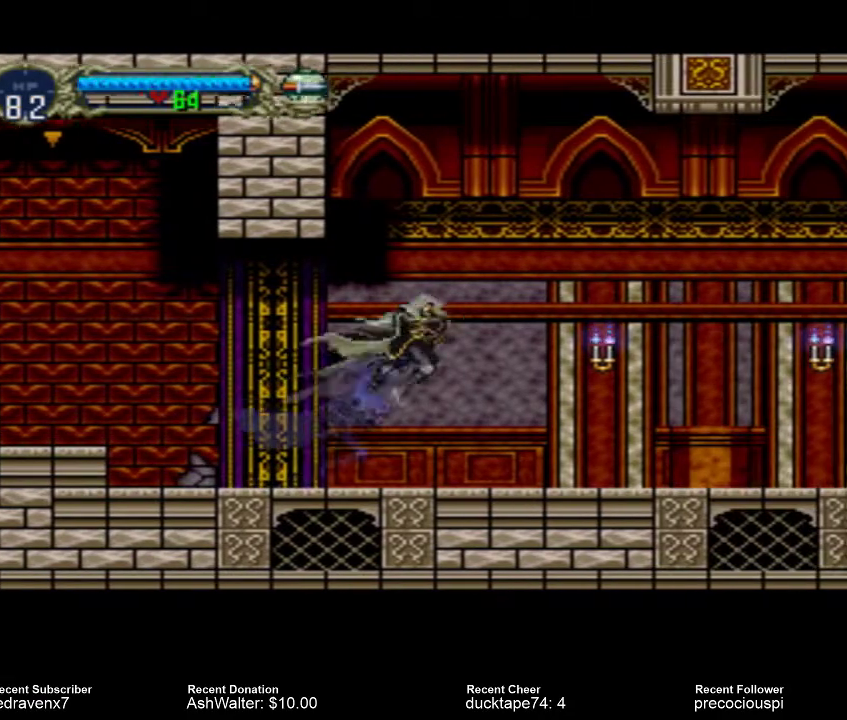
{"buttons": [], "events": [[167, "SQUARE", "down"], [300, "SQUARE", "up"]]}
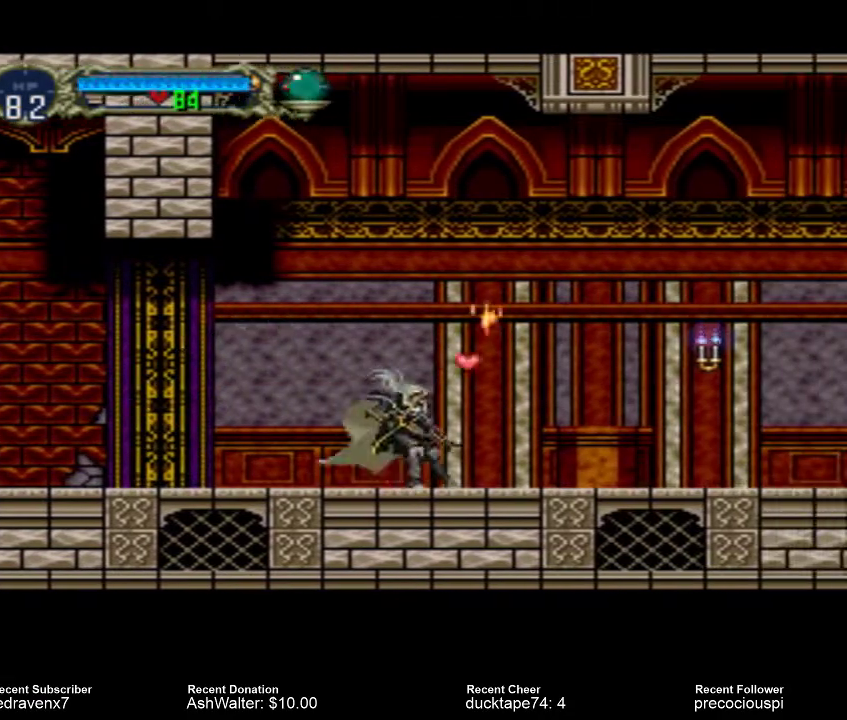
{"buttons": [], "events": []}
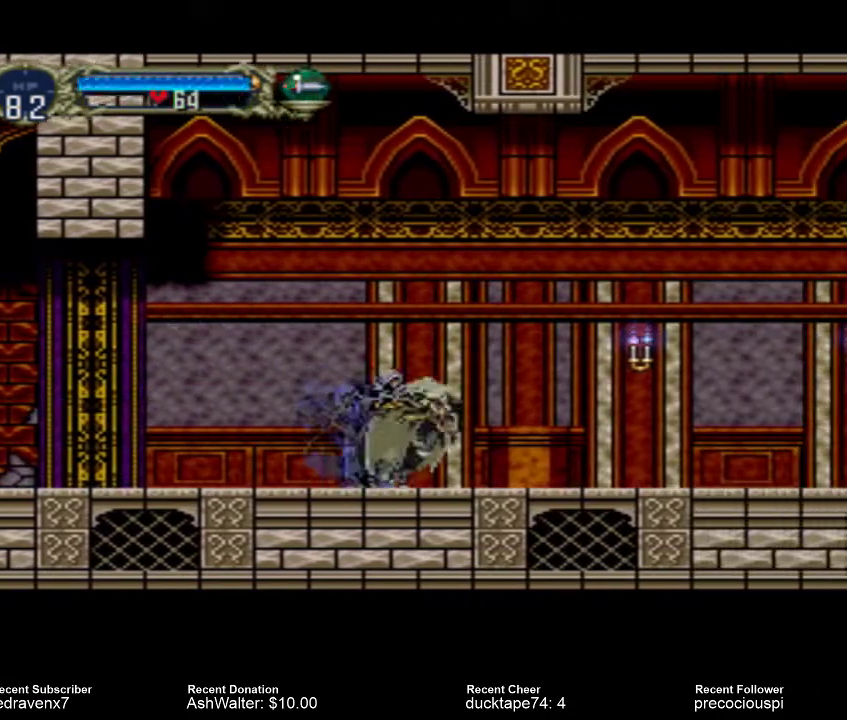
{"buttons": [], "events": [[300, "CROSS", "down"], [400, "CROSS", "up"]]}
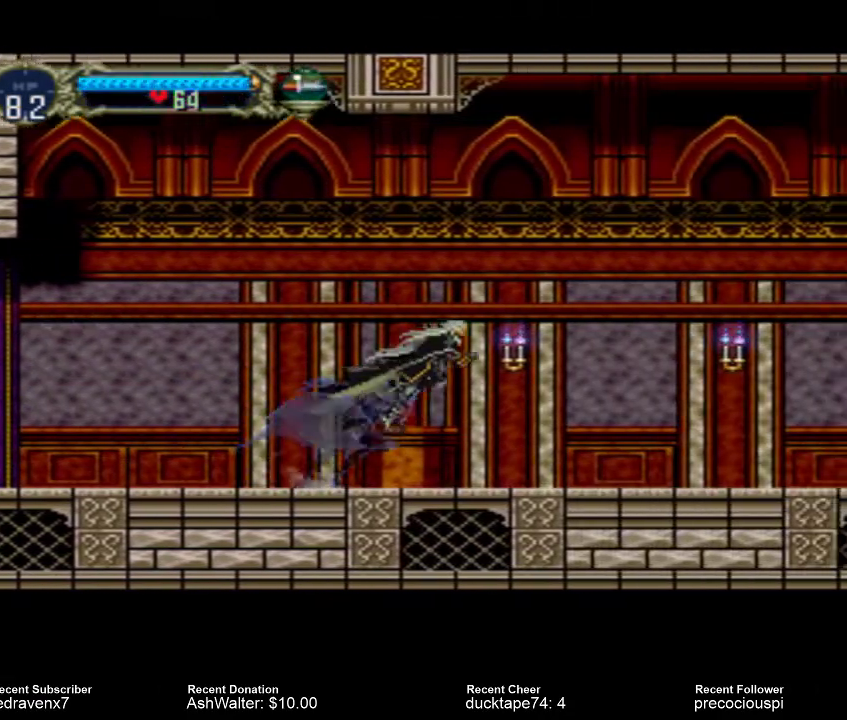
{"buttons": [], "events": [[67, "SQUARE", "down"], [133, "SQUARE", "up"]]}
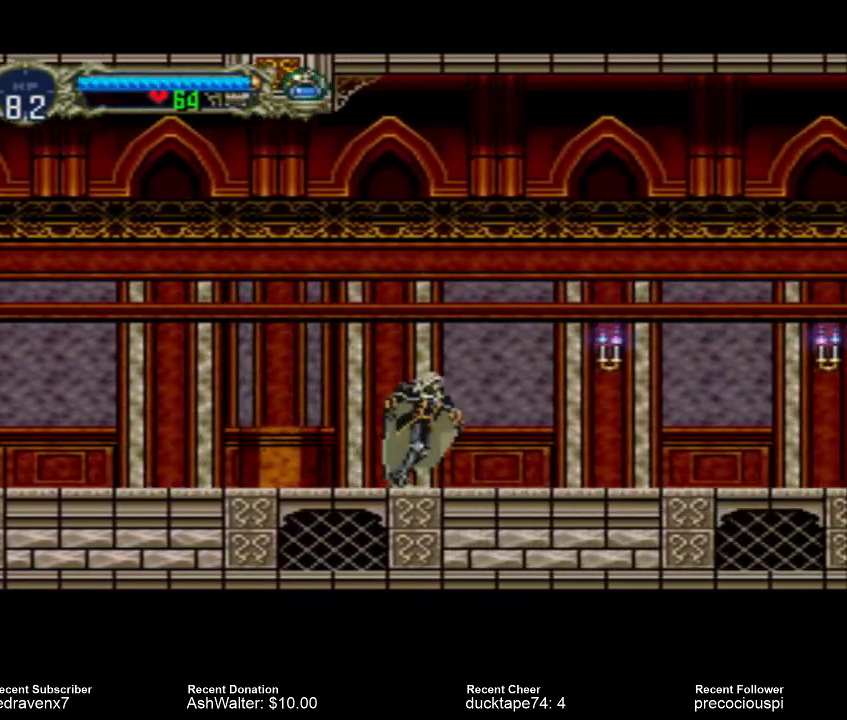
{"buttons": [], "events": []}
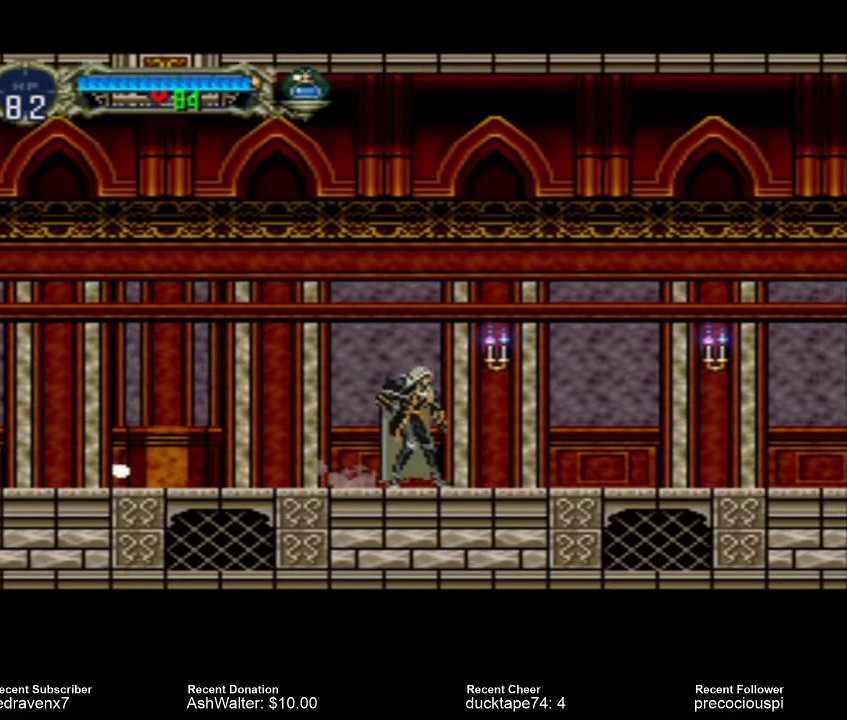
{"buttons": [], "events": []}
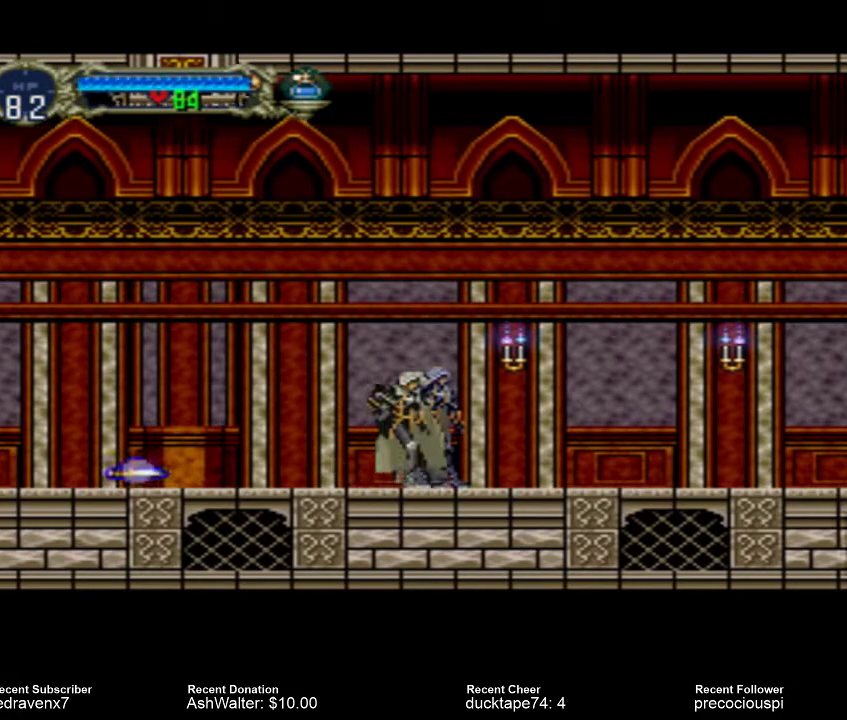
{"buttons": [], "events": [[233, "CROSS", "down"], [400, "CROSS", "up"]]}
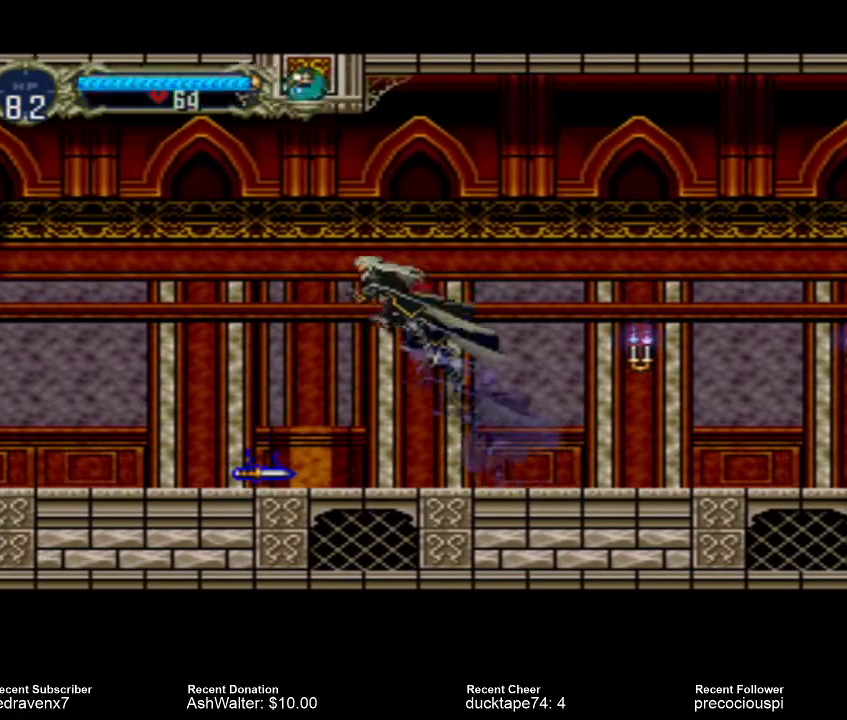
{"buttons": [], "events": []}
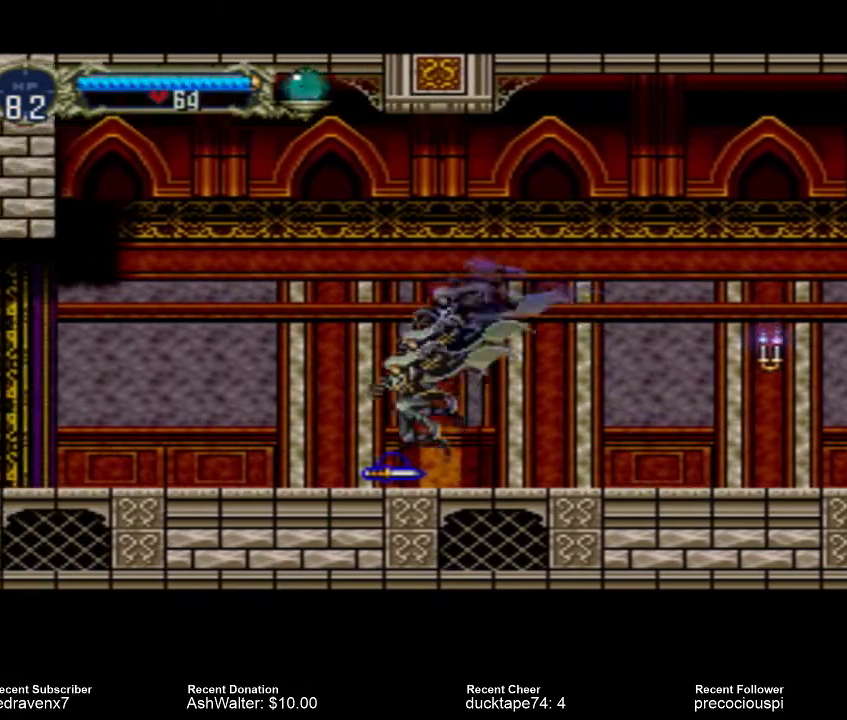
{"buttons": [], "events": []}
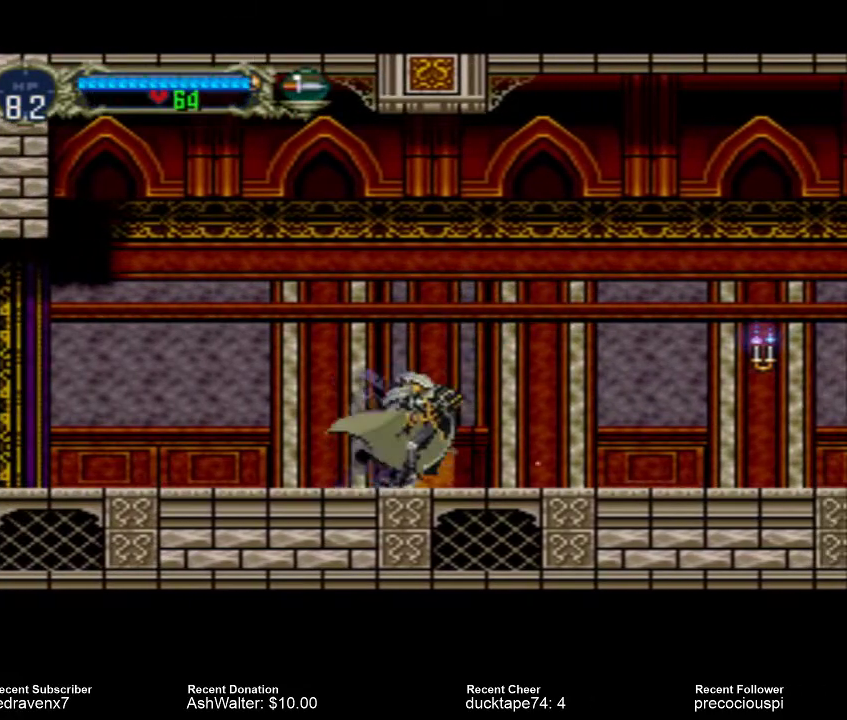
{"buttons": [], "events": []}
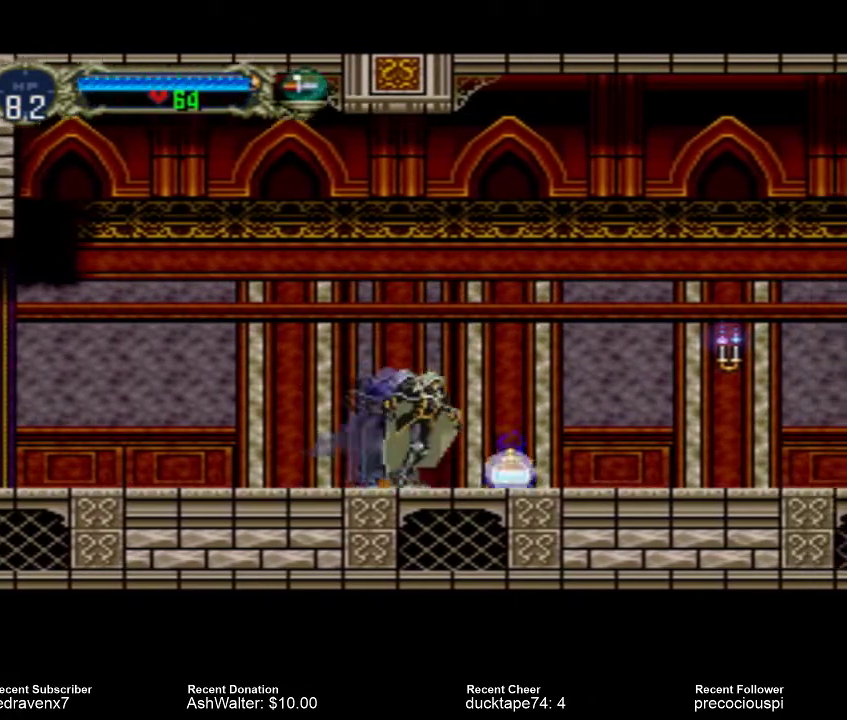
{"buttons": [], "events": []}
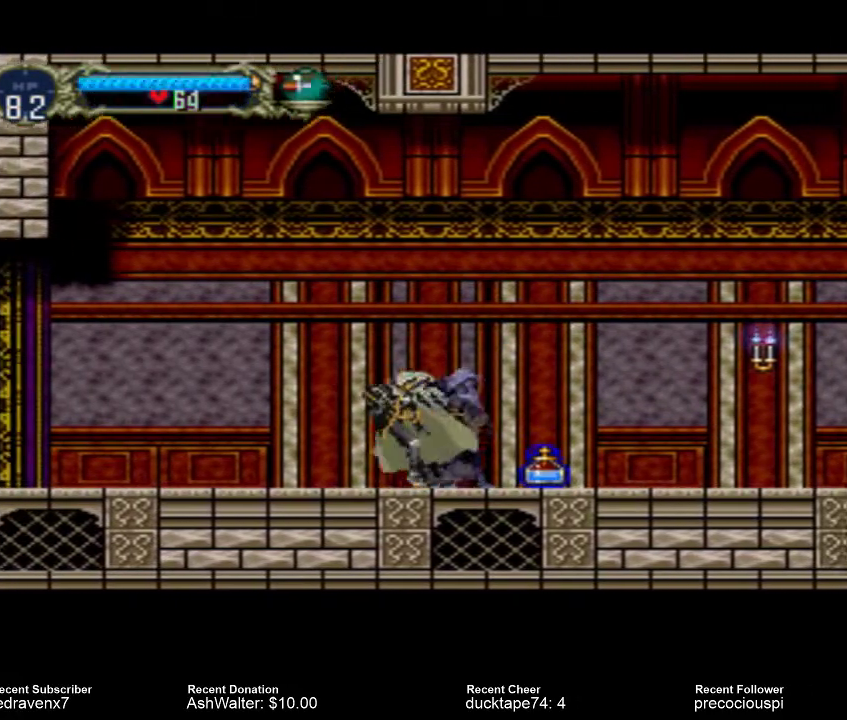
{"buttons": ["CROSS"], "events": [[300, "CROSS", "down"]]}